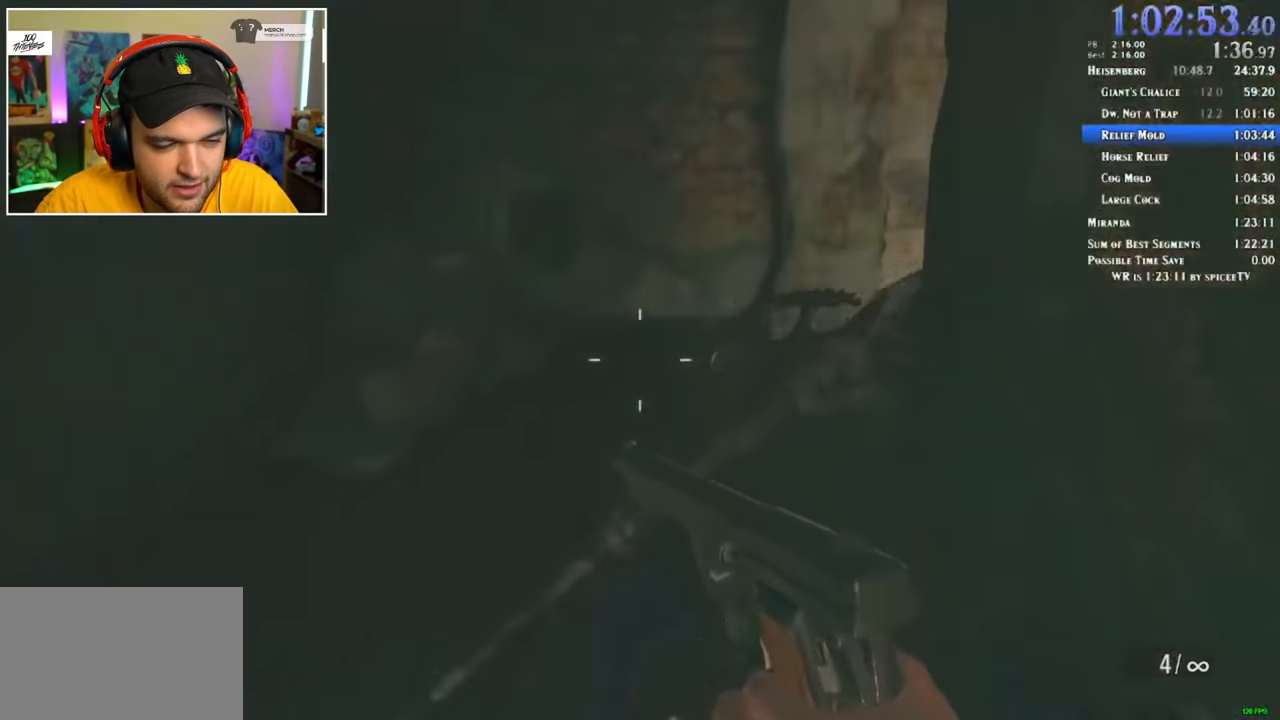
Gameplay with keyboard and mouse; each line is a JSON object with the keys and mouse buttons held at the frame after it. "events" lists presses ("down") and releases ("up") of "1", "2", "3", "4", "5", "a", "alt", "c", "ctrl", "d", "e", "f", "q", "r", "s", "shift", "space", "tab", "v", "w", "x", "z", "mouse_left" and "mouse_right" between this image and that frame as [ms after this image, input, new state], when the widget could be followed in between. "mouse_left", "mouse_right" = the "left", "right" buttons of the "mouse" list. No other keys are recorded. Mouse movement is not recorded.
{"keys": ["2", "shift", "w"], "mouse": [], "events": [[483, "2", "down"]]}
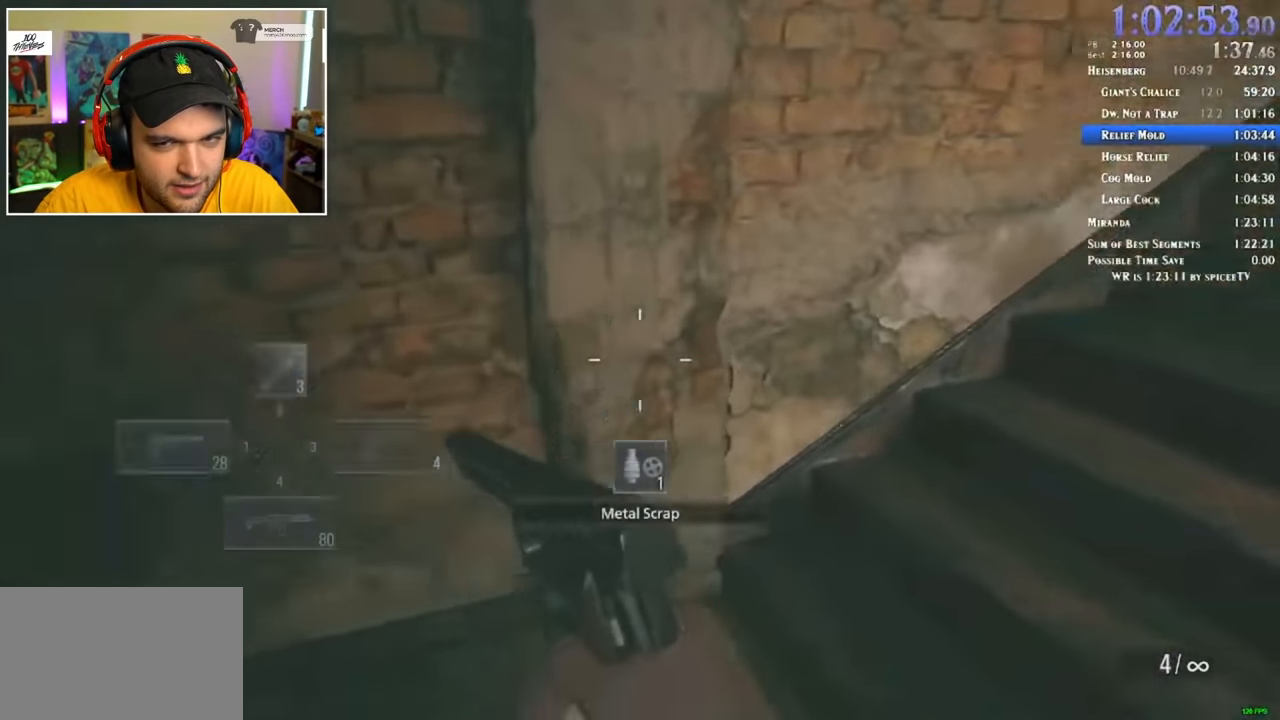
{"keys": ["shift", "w"], "mouse": [], "events": [[67, "2", "up"]]}
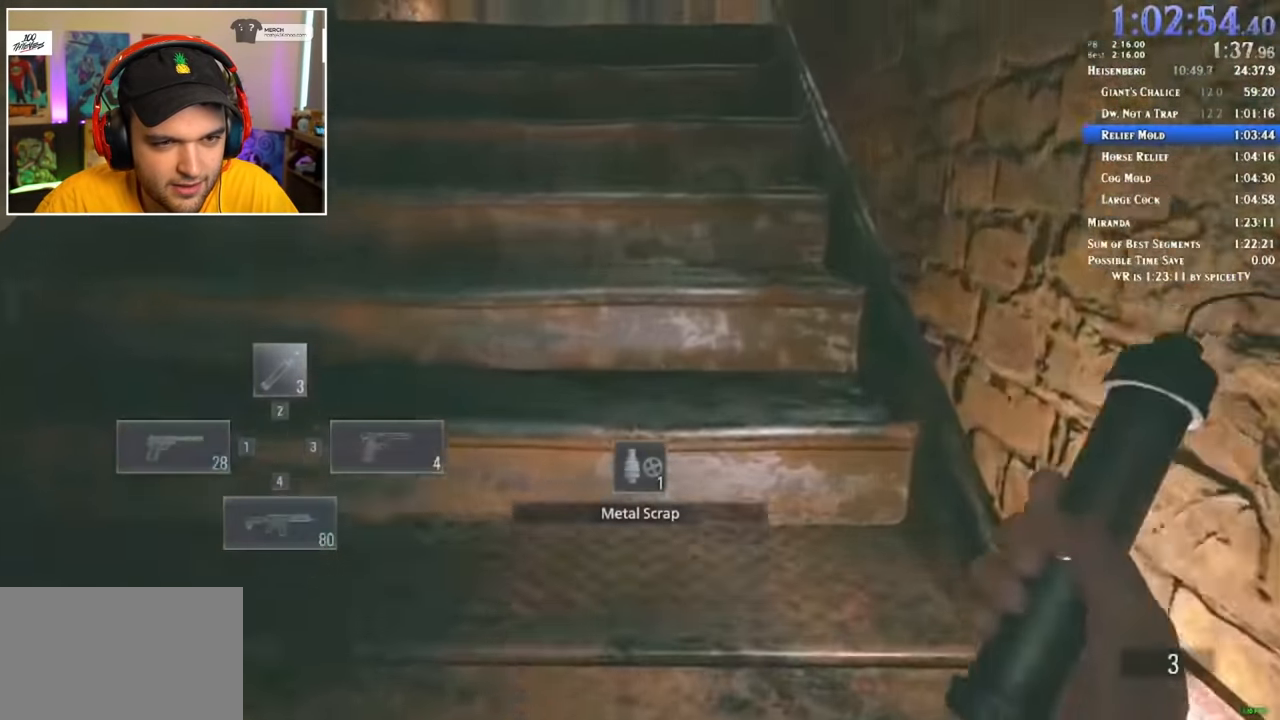
{"keys": ["shift", "w"], "mouse": [], "events": []}
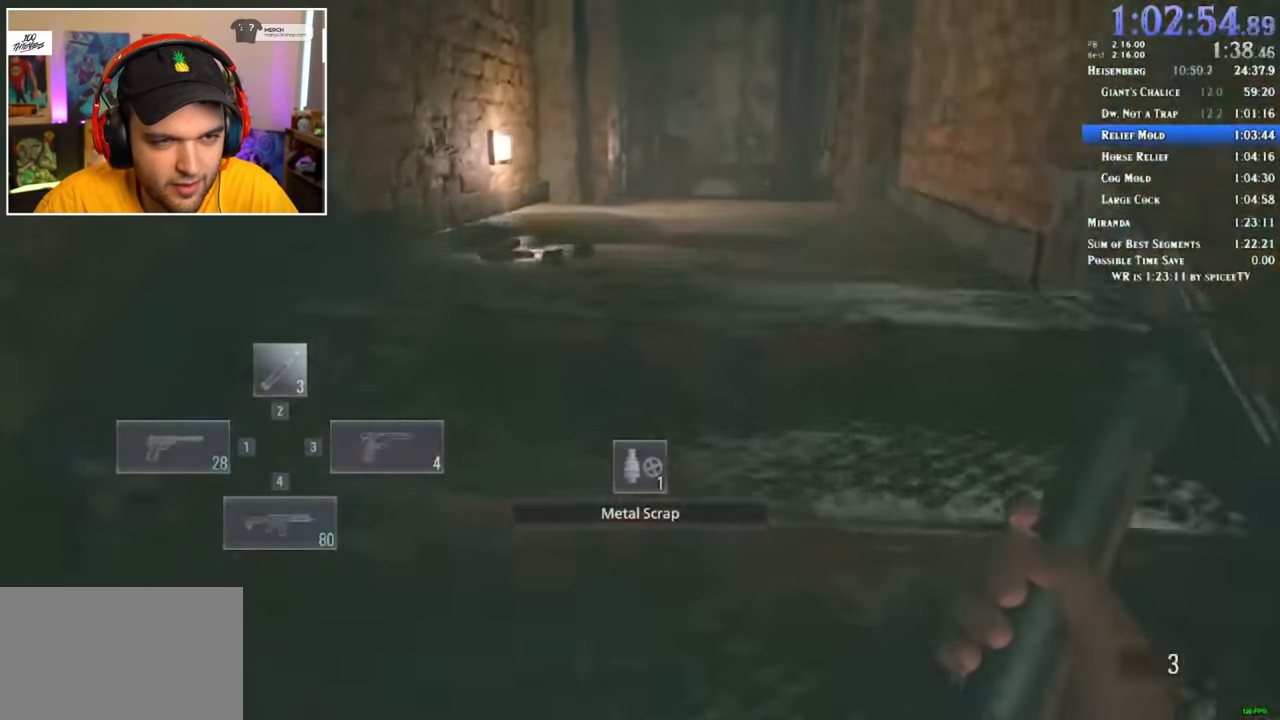
{"keys": ["f", "shift", "w"], "mouse": [], "events": [[433, "f", "down"]]}
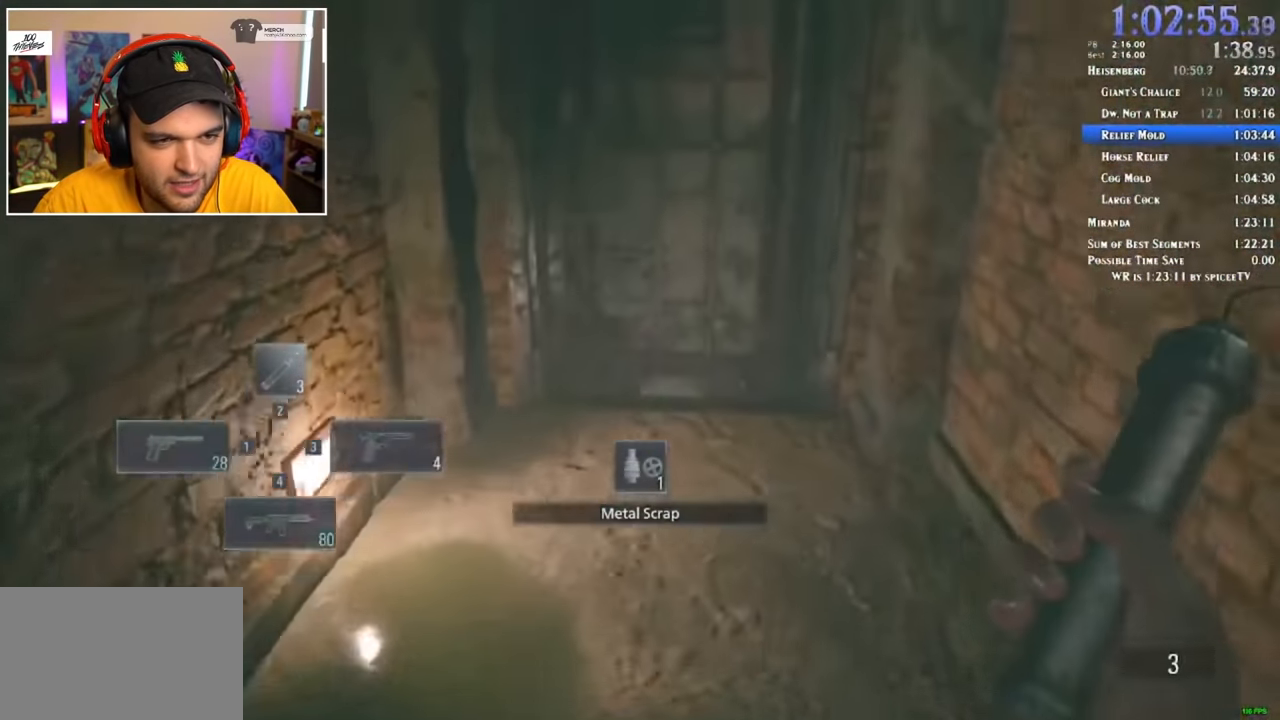
{"keys": ["f", "shift", "w"], "mouse": [], "events": [[33, "f", "up"], [117, "f", "down"], [167, "f", "up"], [267, "f", "down"], [317, "f", "up"], [400, "f", "down"], [450, "f", "up"], [500, "f", "down"]]}
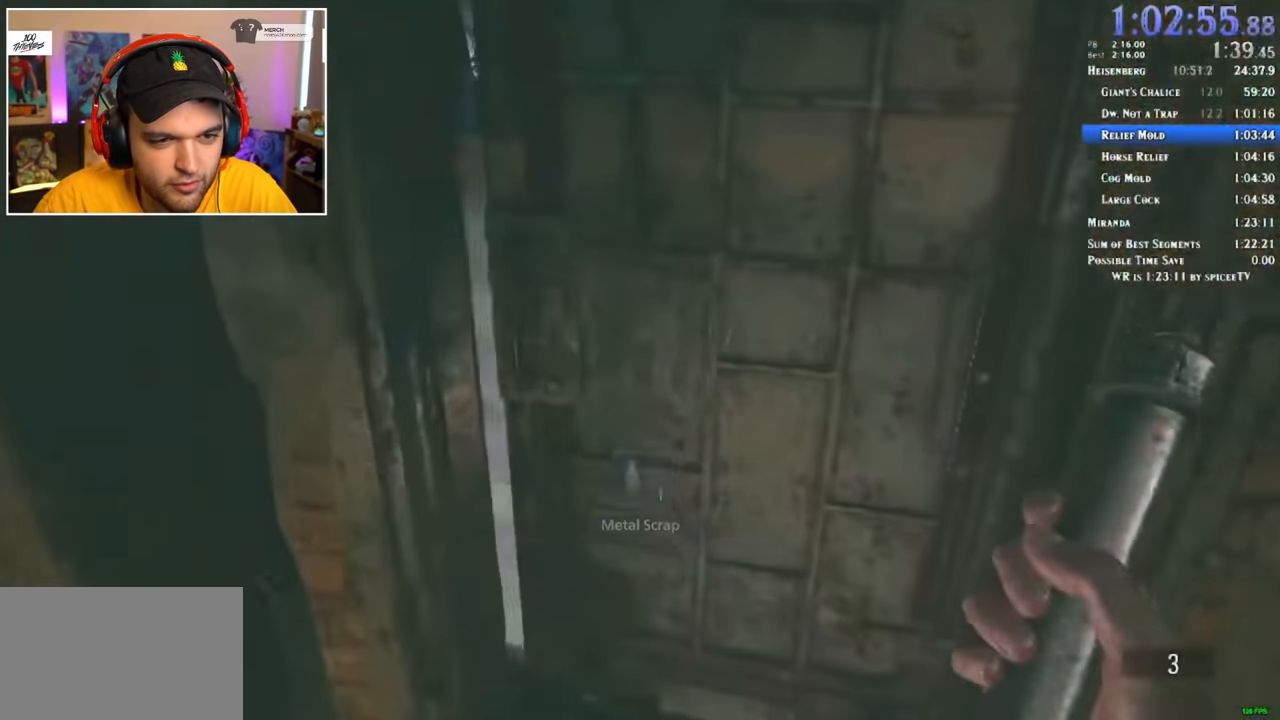
{"keys": ["a"], "mouse": [], "events": [[83, "f", "up"], [417, "a", "down"], [467, "w", "up"], [500, "shift", "up"]]}
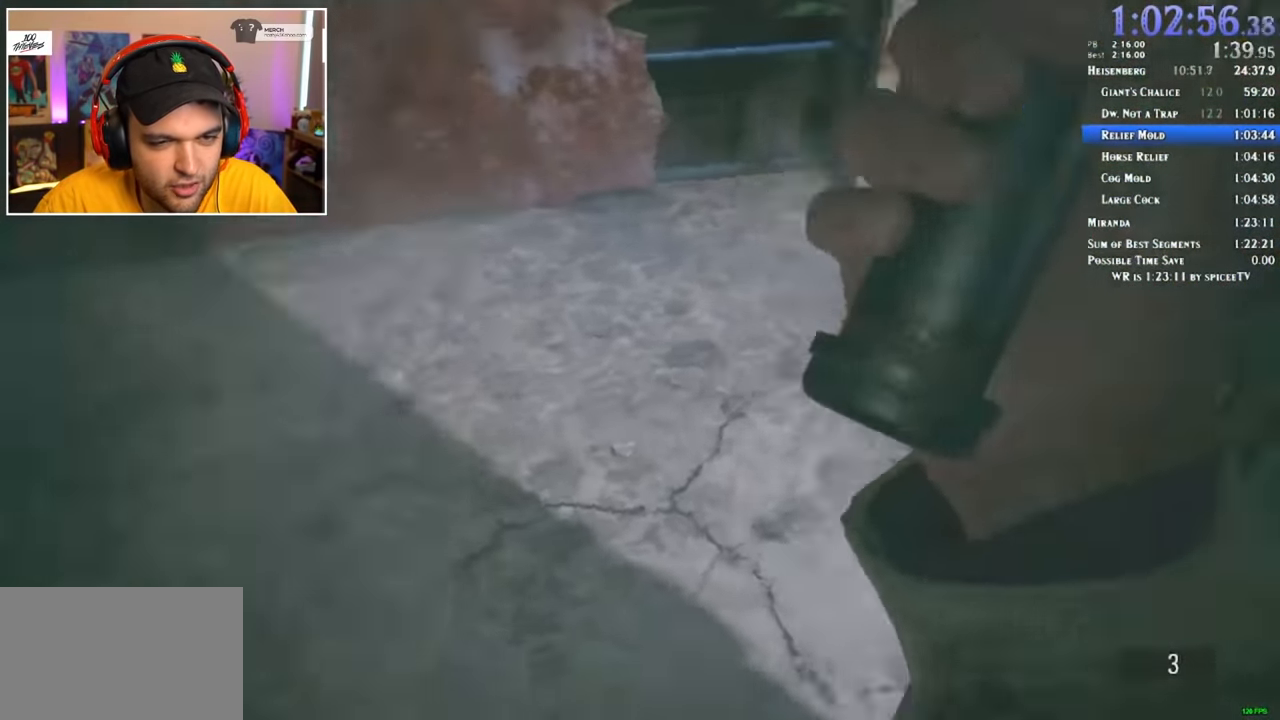
{"keys": ["a"], "mouse": [], "events": [[50, "s", "down"], [100, "f", "down"], [200, "f", "up"], [233, "f", "down"], [333, "f", "up"], [383, "f", "down"], [383, "s", "up"], [433, "f", "up"]]}
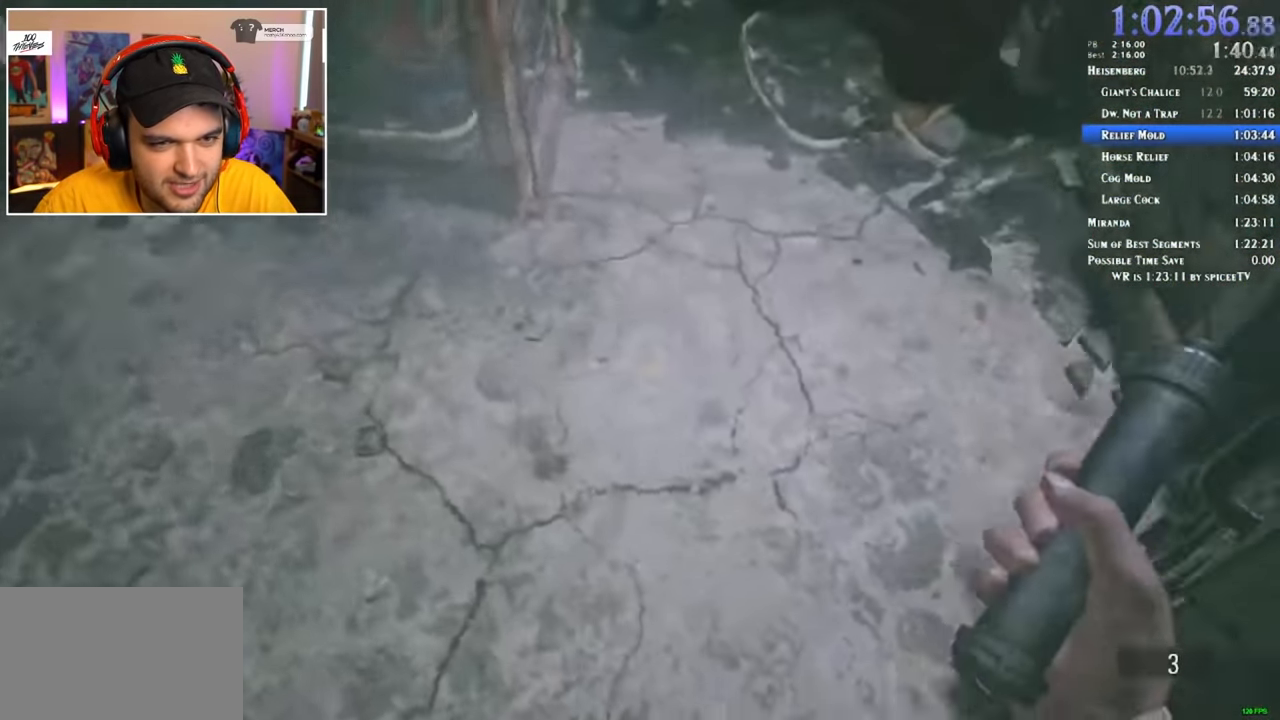
{"keys": ["shift", "w"], "mouse": [], "events": [[67, "shift", "down"], [167, "w", "down"], [250, "a", "up"]]}
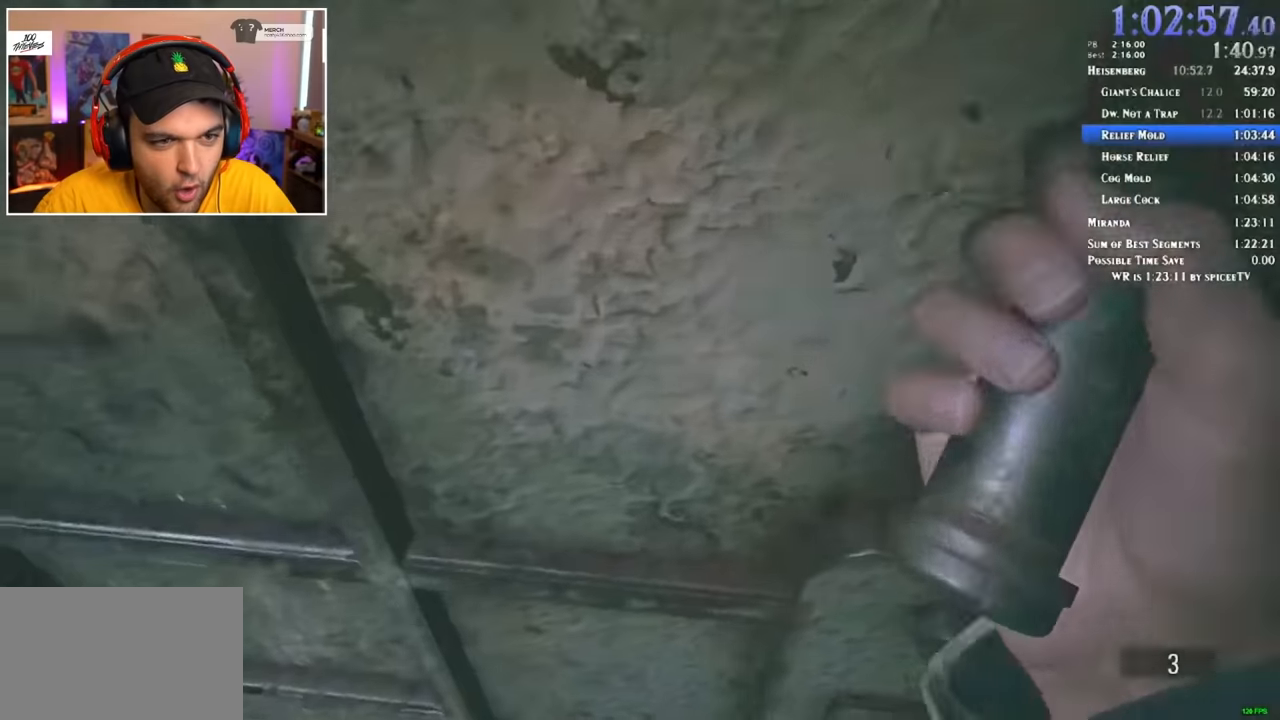
{"keys": ["shift", "w"], "mouse": [], "events": []}
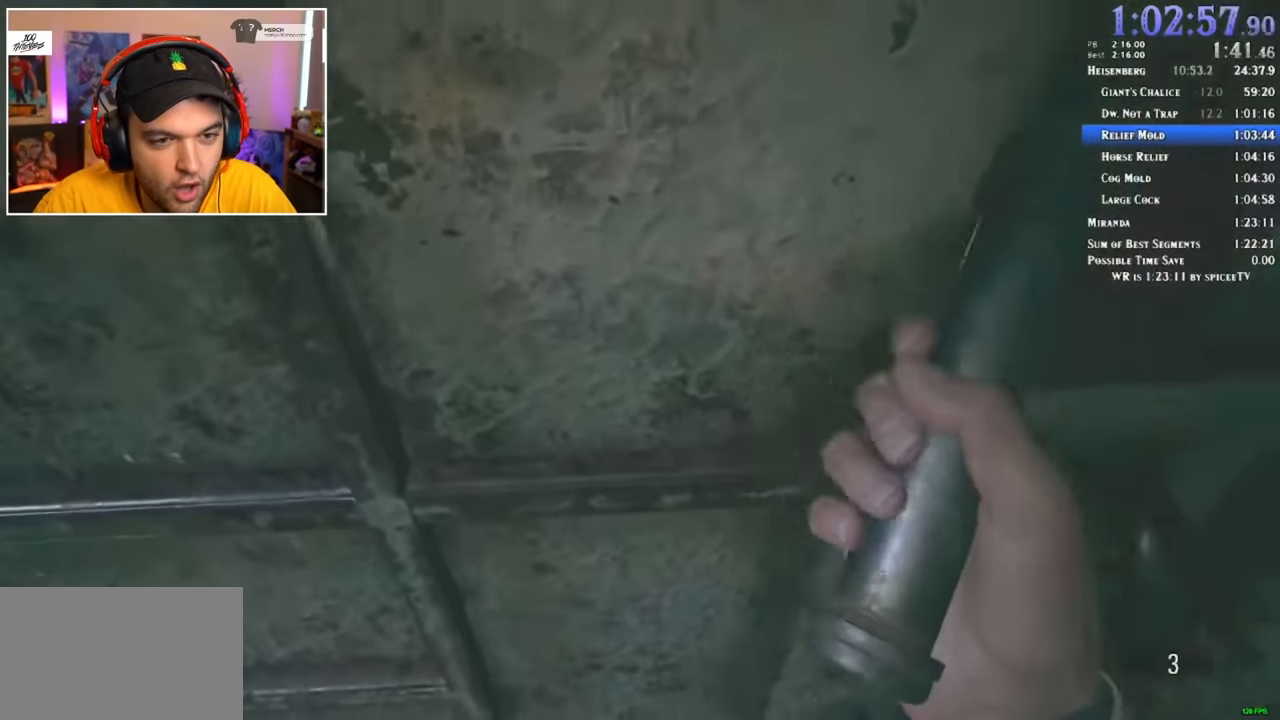
{"keys": ["shift", "w"], "mouse": [], "events": []}
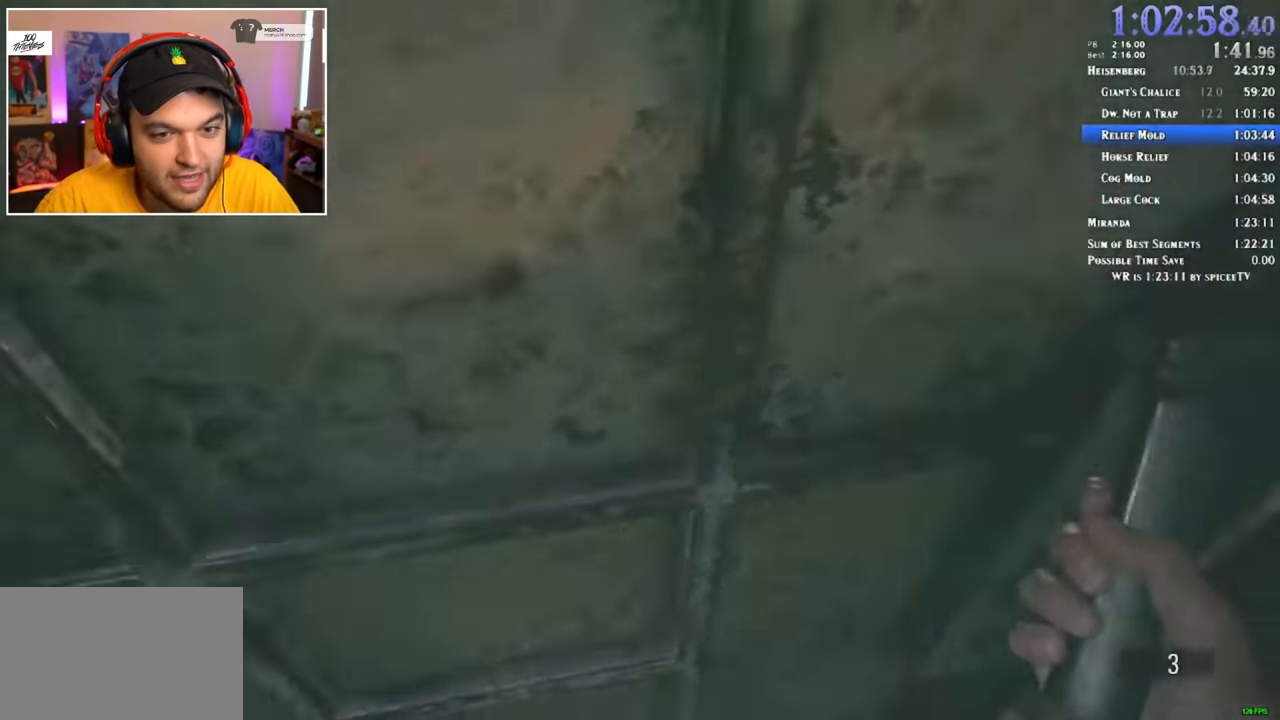
{"keys": [], "mouse": [], "events": [[183, "shift", "up"], [217, "w", "up"]]}
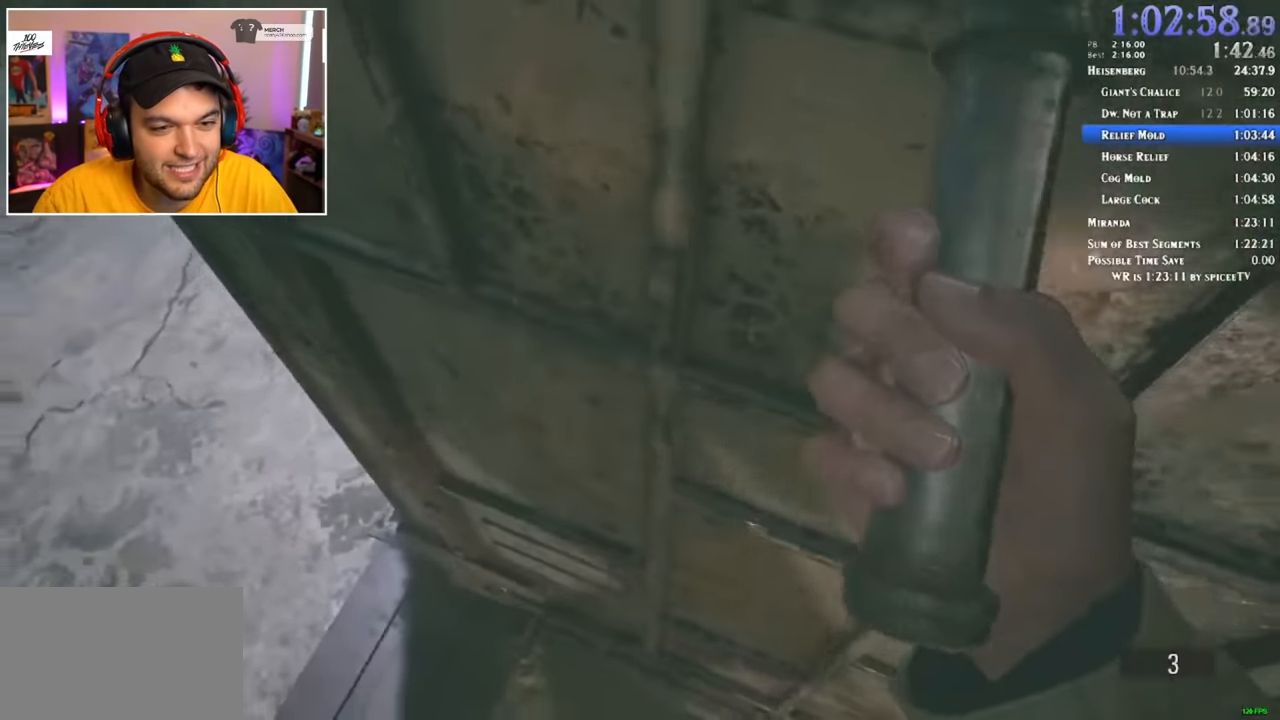
{"keys": [], "mouse": [], "events": [[50, "a", "down"], [383, "a", "up"]]}
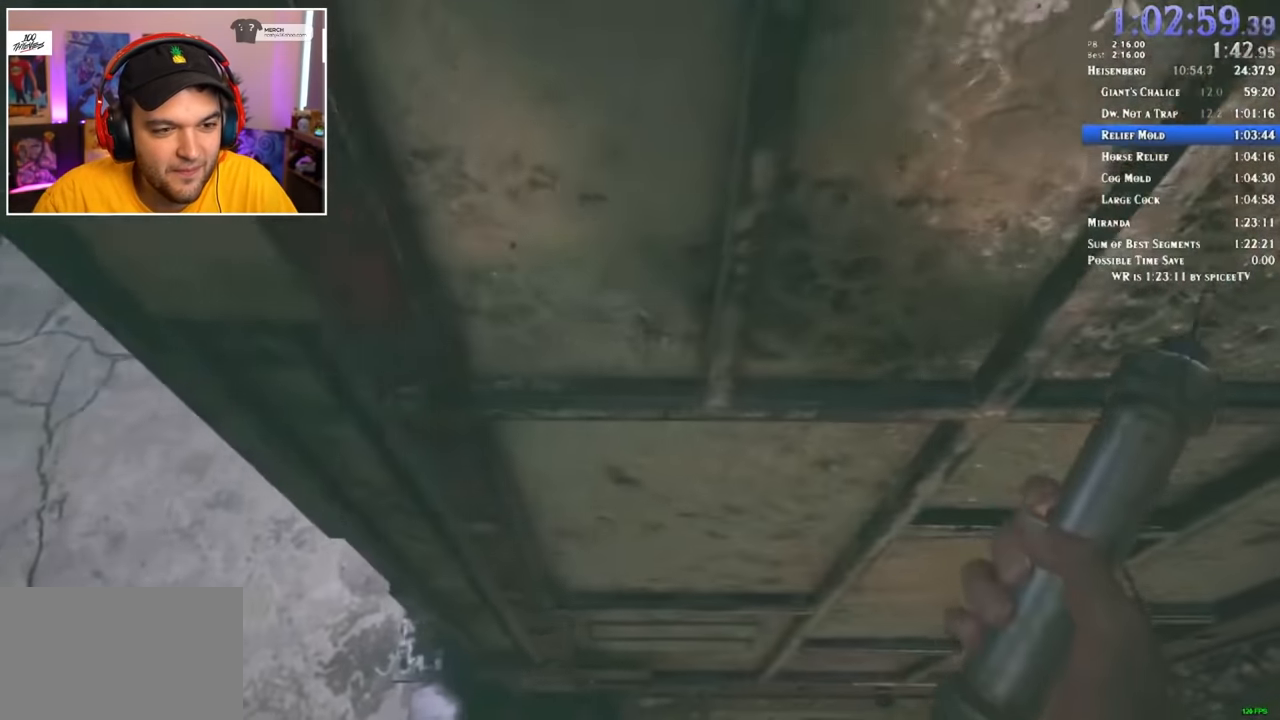
{"keys": [], "mouse": [], "events": [[100, "d", "down"], [150, "d", "up"], [200, "mouse_left", "down"], [250, "mouse_left", "up"], [333, "w", "down"], [383, "w", "up"]]}
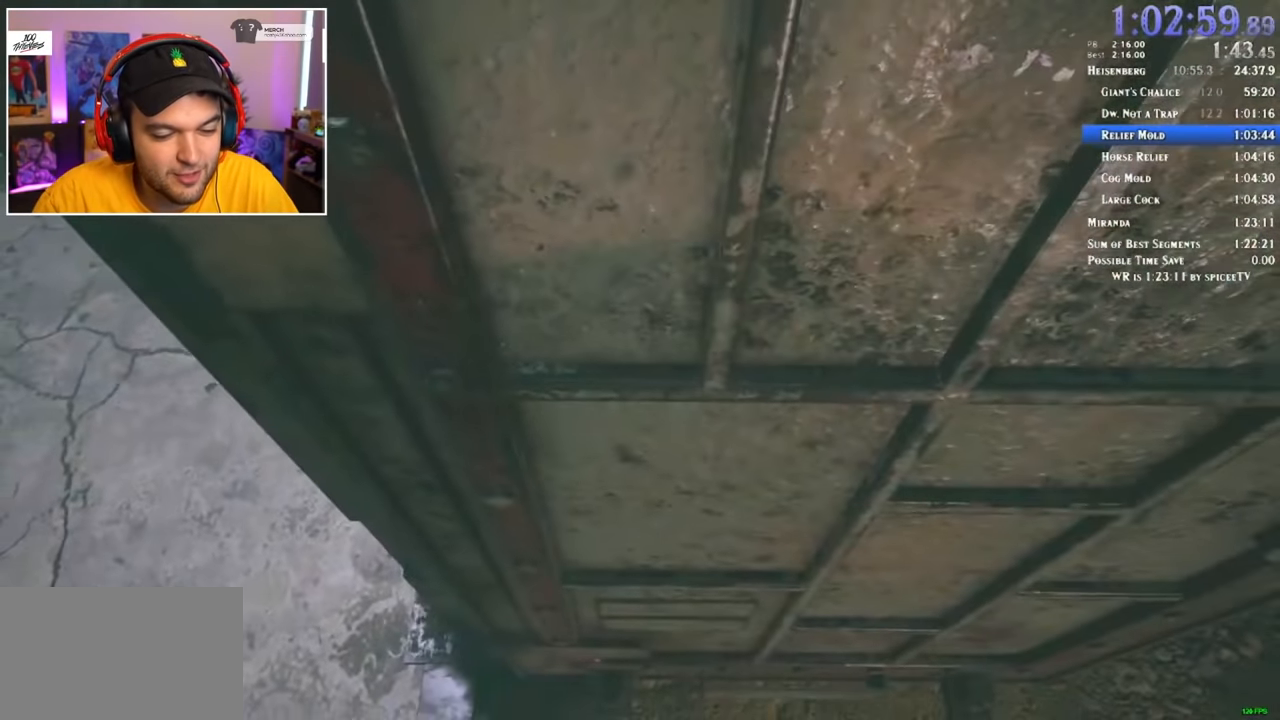
{"keys": [], "mouse": [], "events": [[67, "d", "down"], [117, "w", "down"], [167, "d", "up"], [167, "w", "up"], [400, "w", "down"], [450, "w", "up"]]}
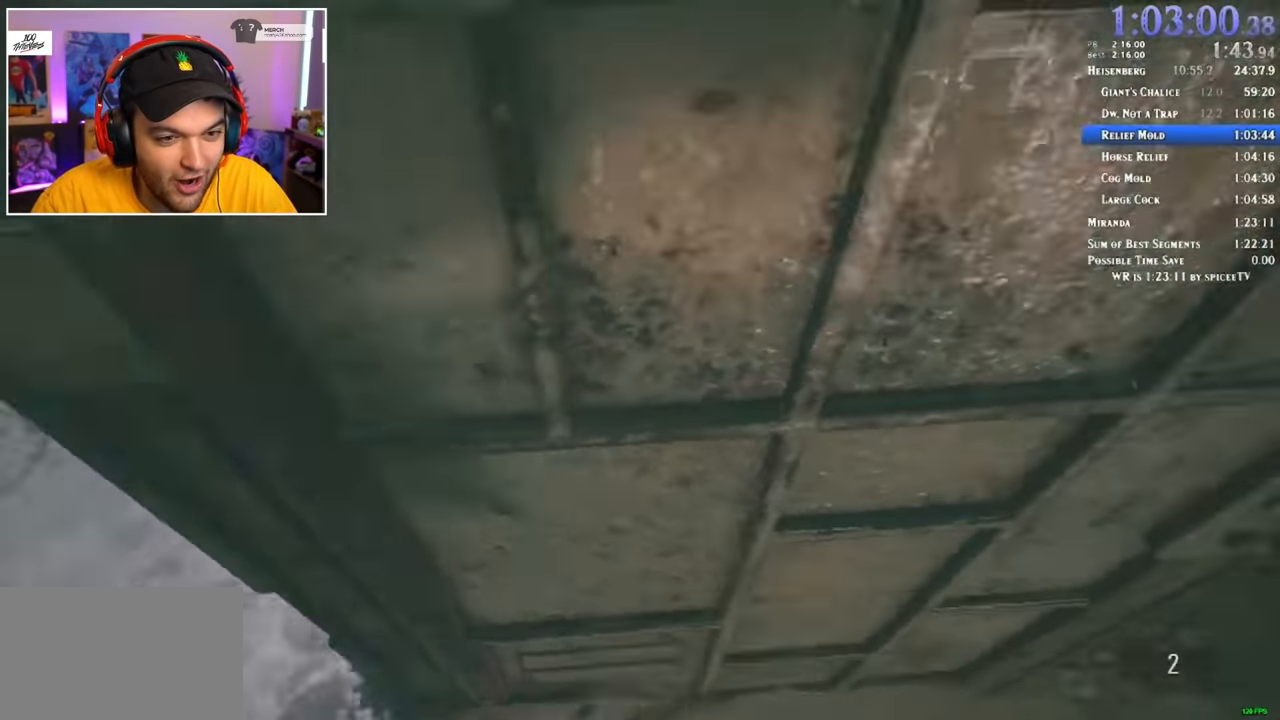
{"keys": [], "mouse": [], "events": []}
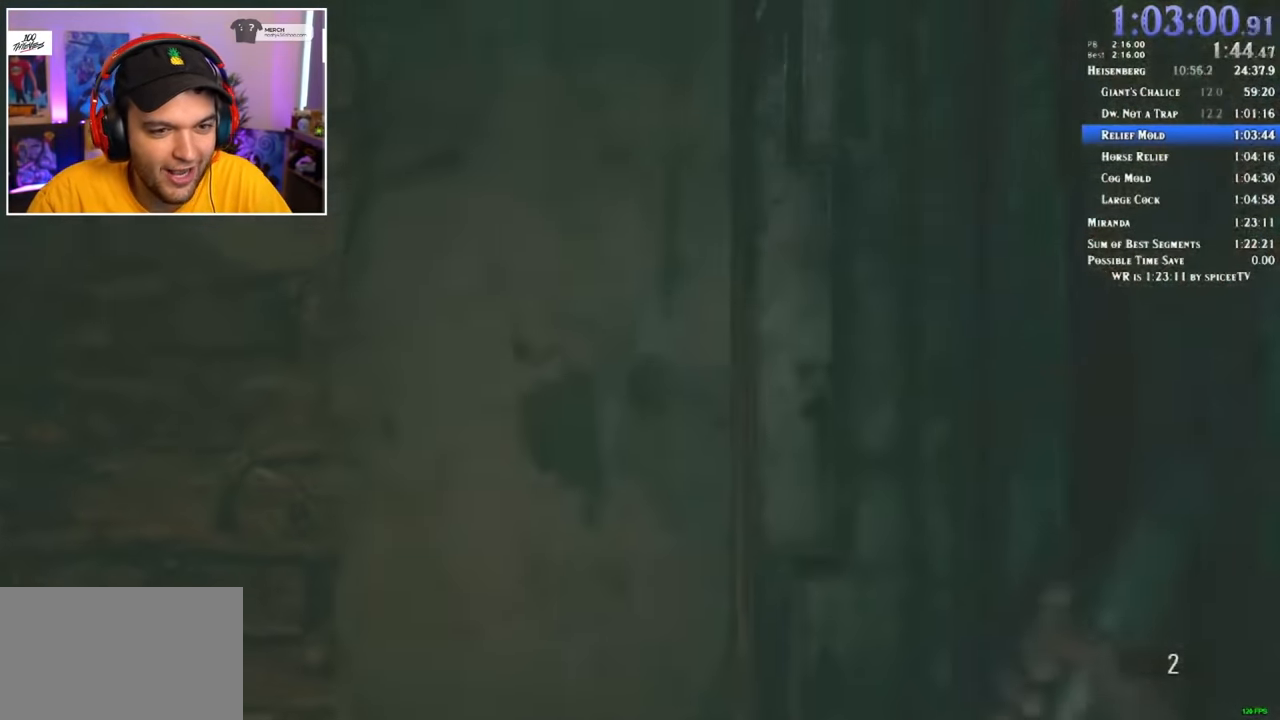
{"keys": [], "mouse": [], "events": []}
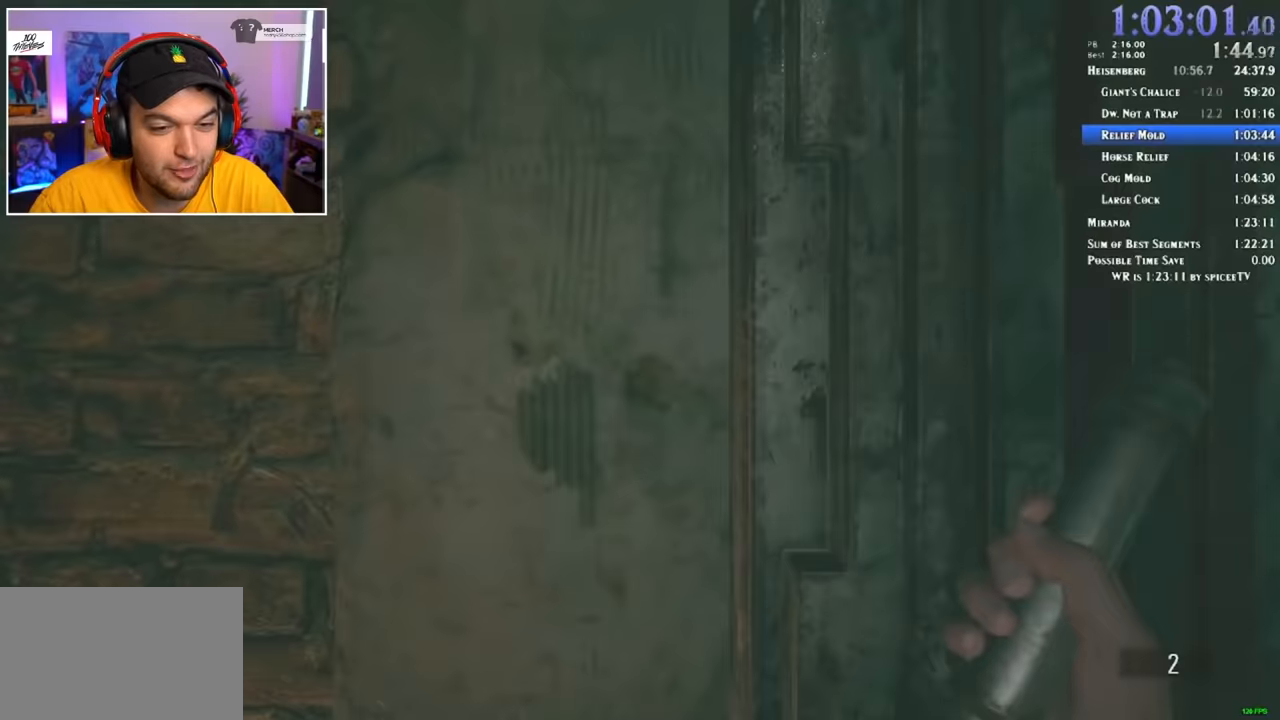
{"keys": [], "mouse": [], "events": []}
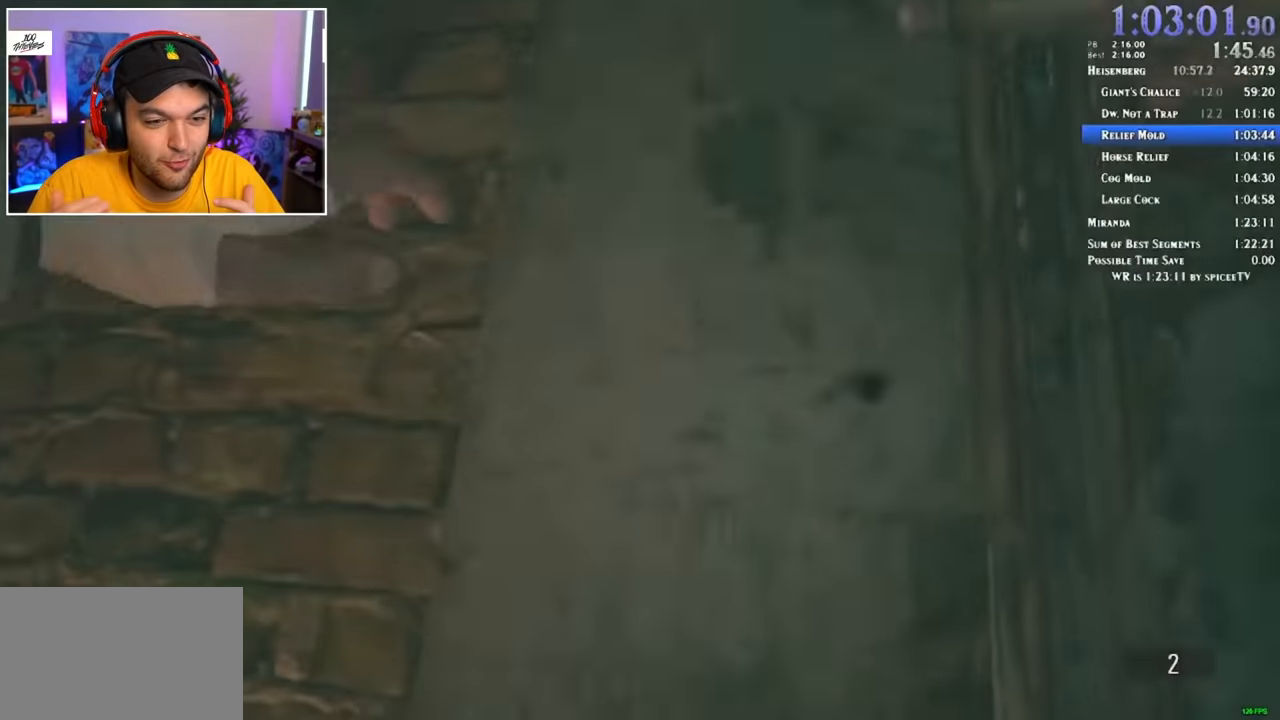
{"keys": [], "mouse": [], "events": []}
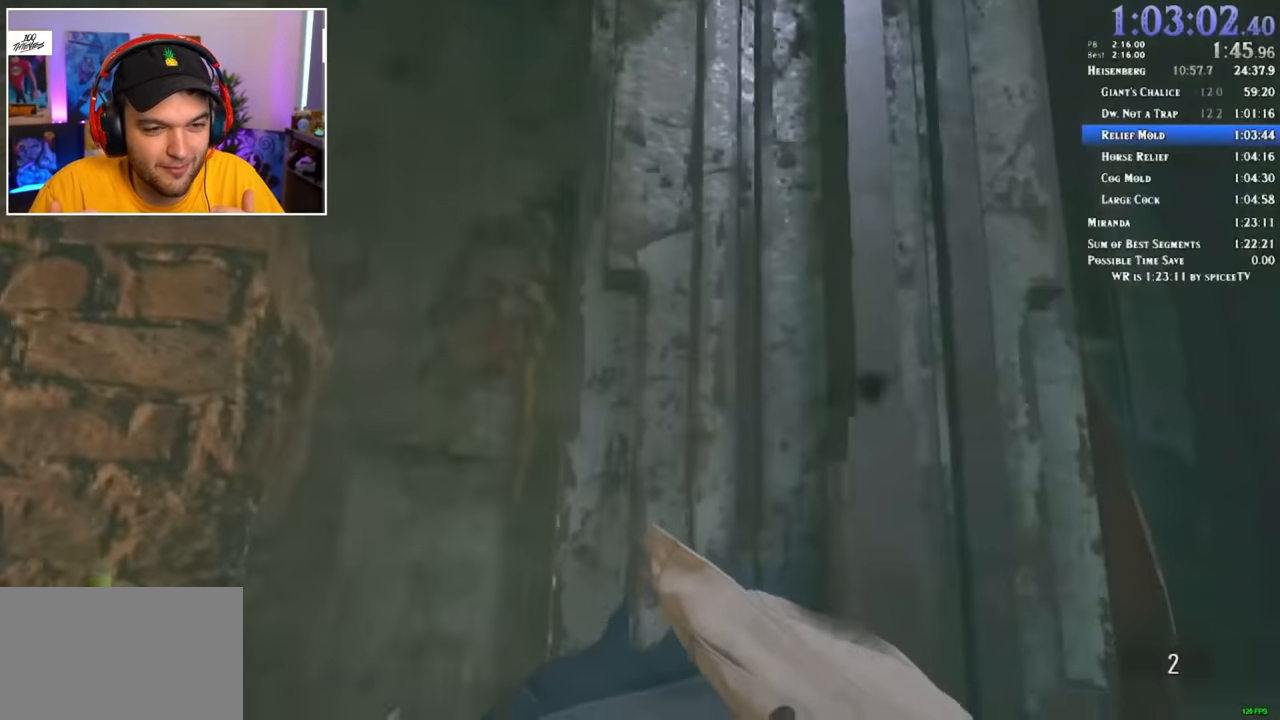
{"keys": [], "mouse": [], "events": []}
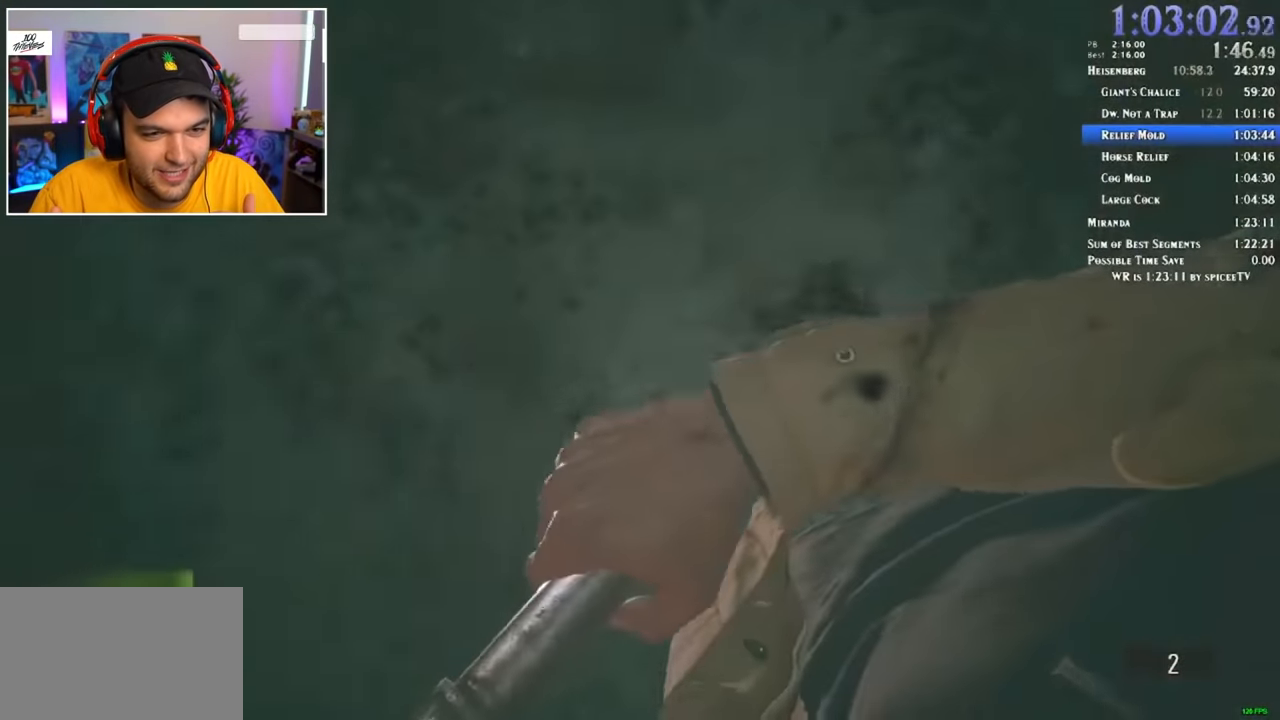
{"keys": ["a", "shift", "w"], "mouse": [], "events": [[33, "3", "down"], [83, "3", "up"], [117, "3", "down"], [217, "3", "up"], [267, "3", "down"], [350, "3", "up"], [400, "3", "down"], [450, "a", "down"], [450, "shift", "down"], [483, "w", "down"], [500, "3", "up"]]}
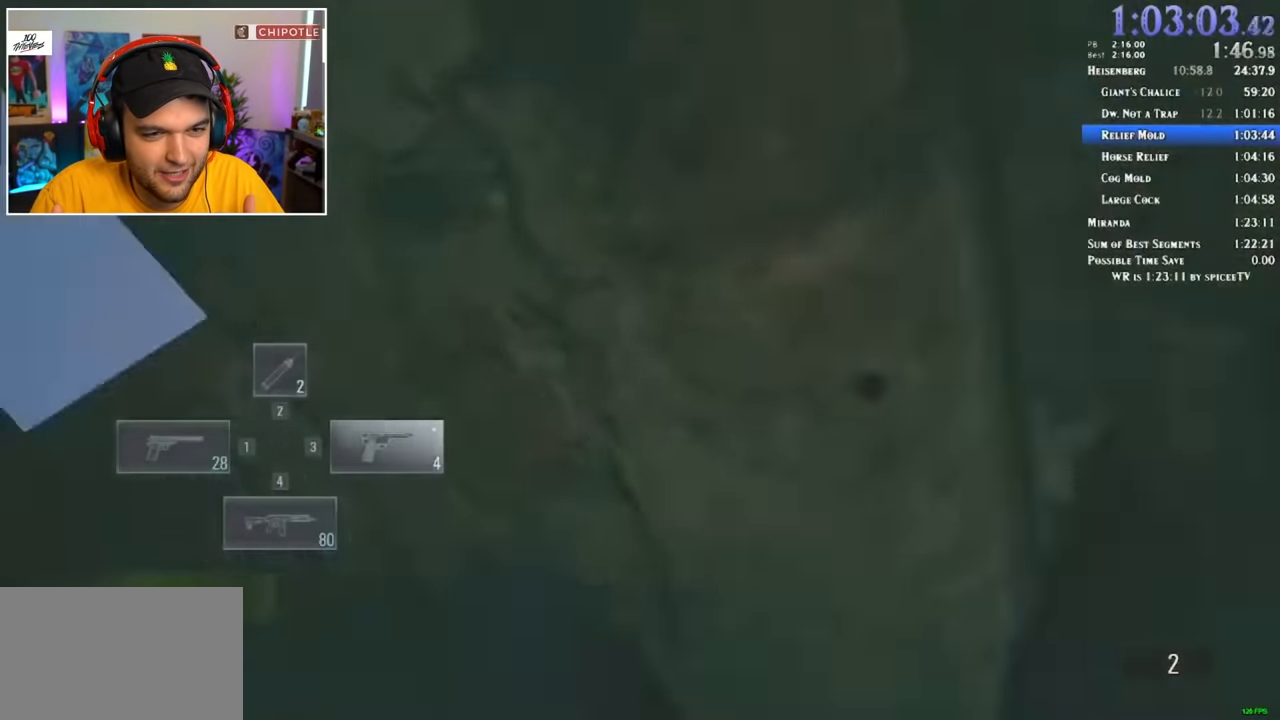
{"keys": ["a", "shift", "w"], "mouse": [], "events": []}
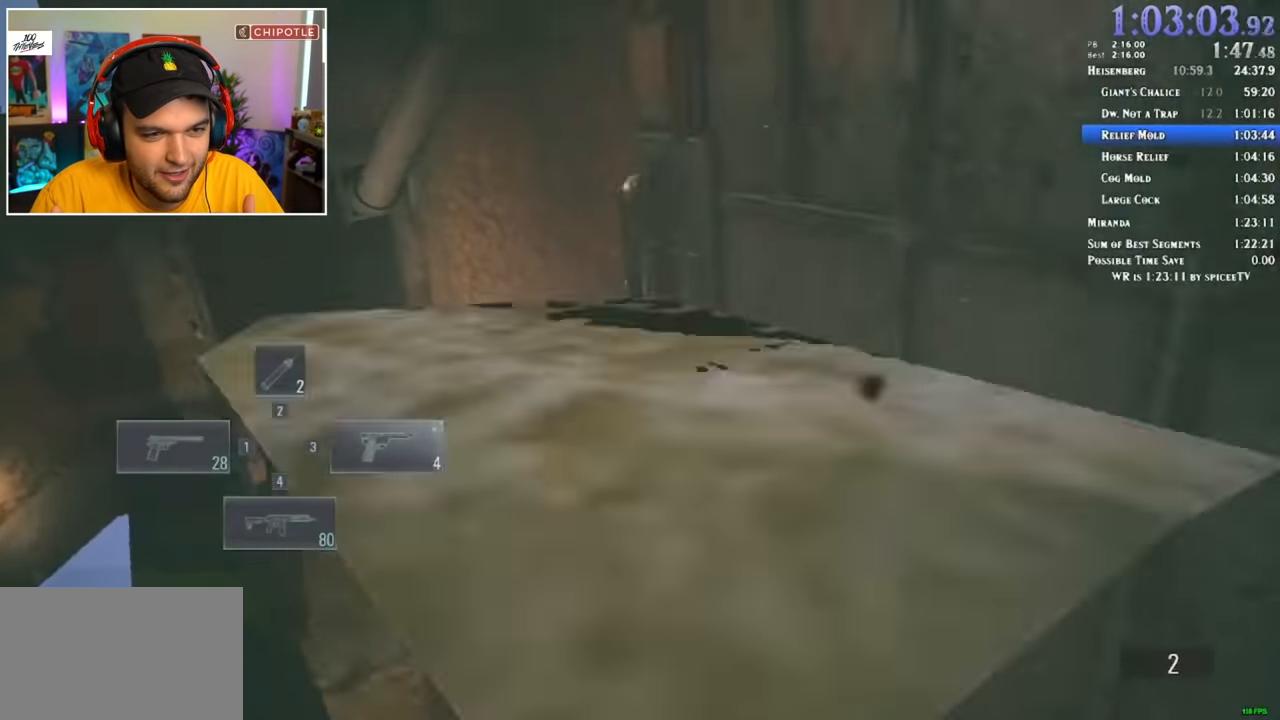
{"keys": ["shift", "w"], "mouse": [], "events": [[383, "a", "up"]]}
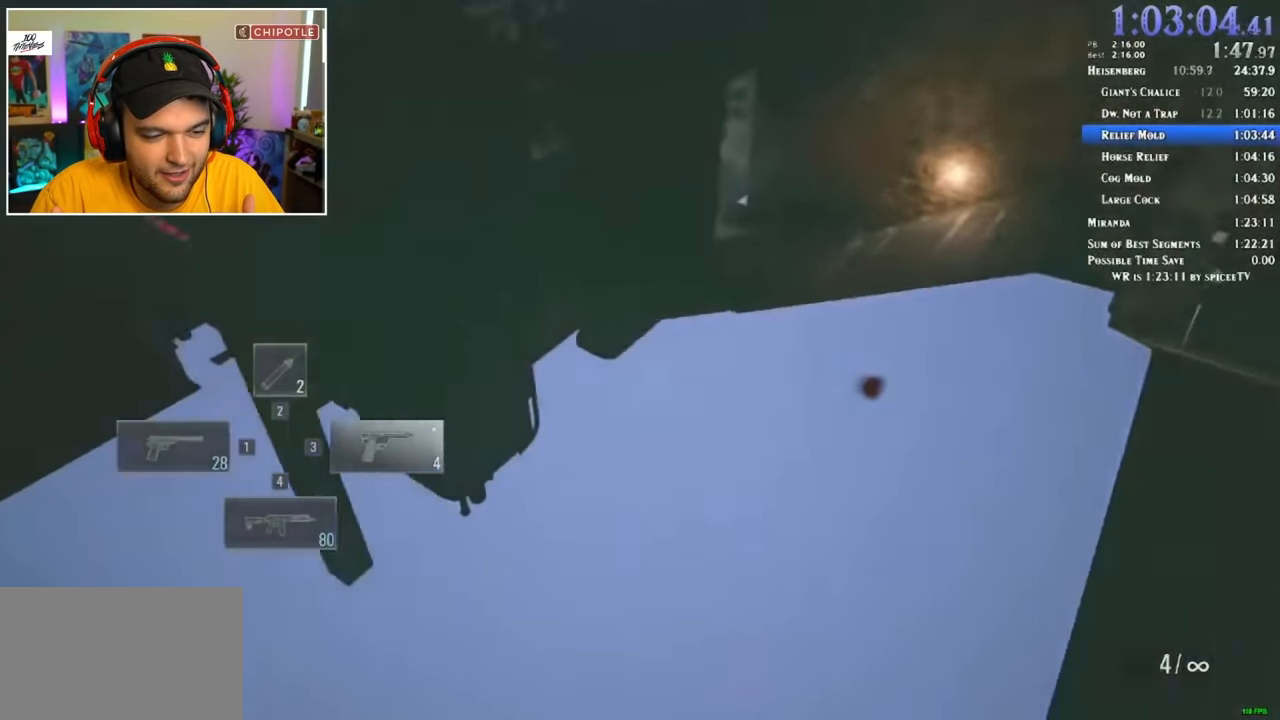
{"keys": ["shift", "w"], "mouse": [], "events": []}
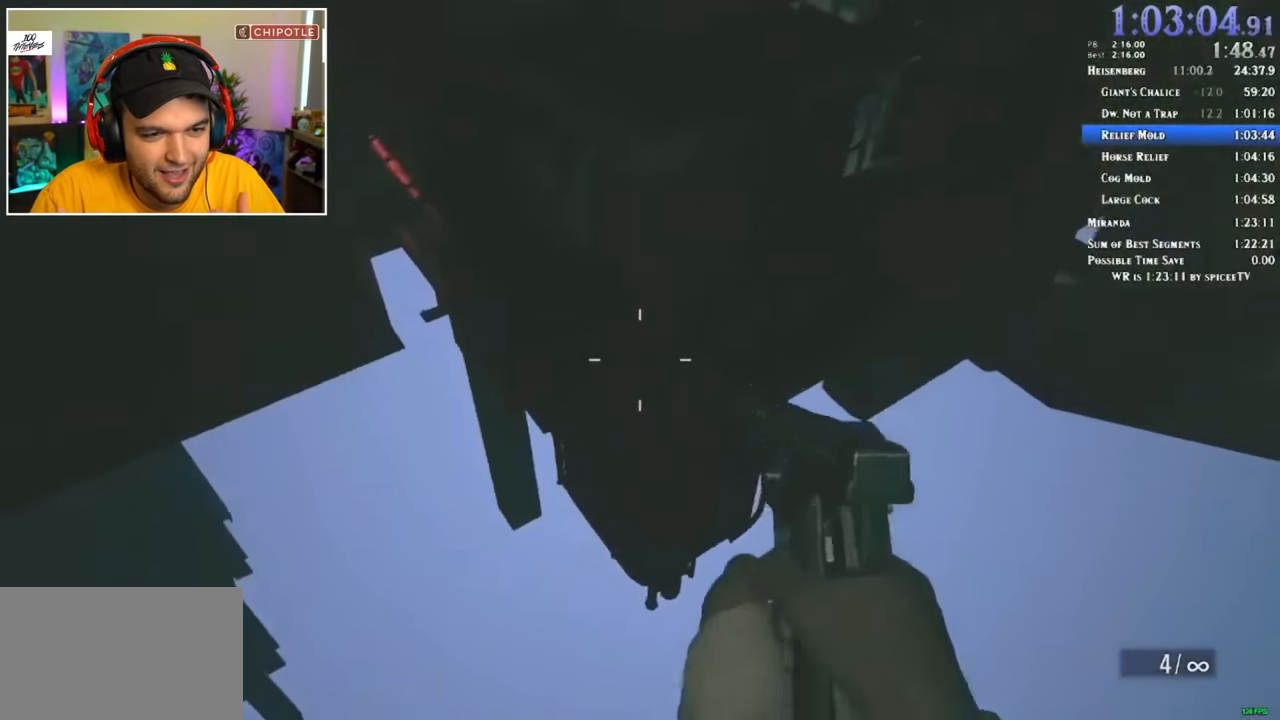
{"keys": ["shift", "w"], "mouse": [], "events": []}
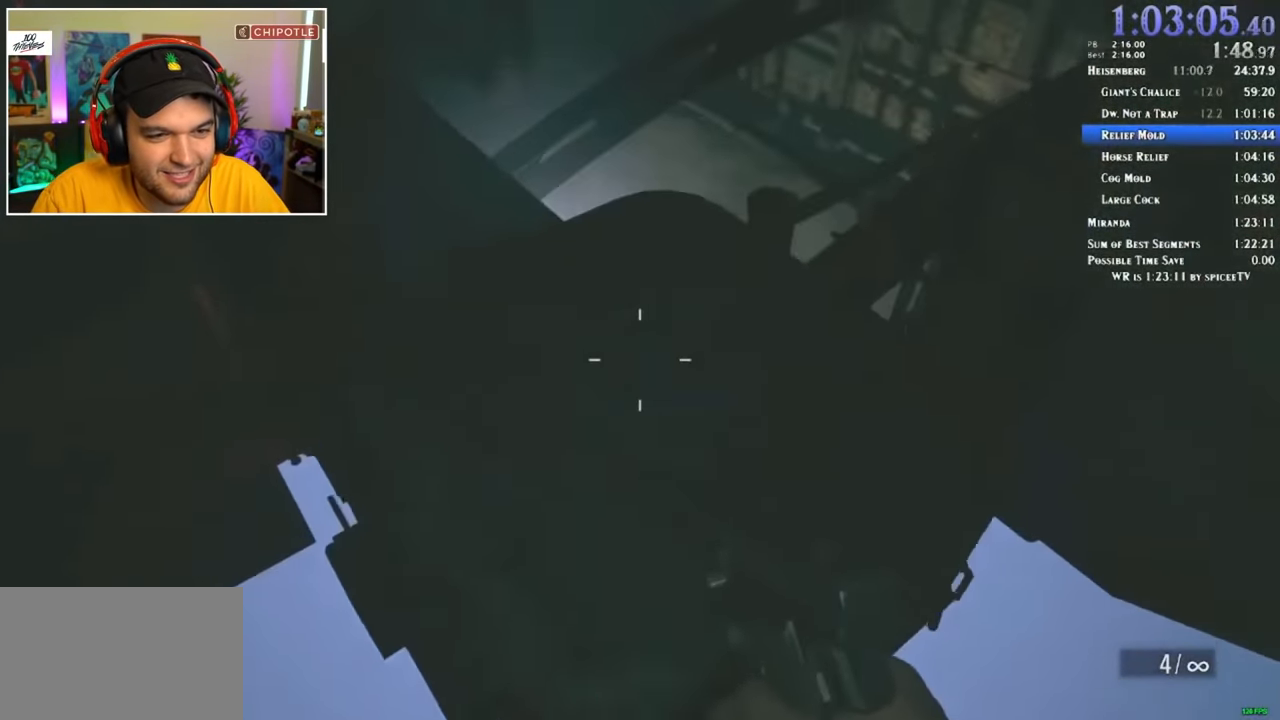
{"keys": ["shift", "w"], "mouse": [], "events": []}
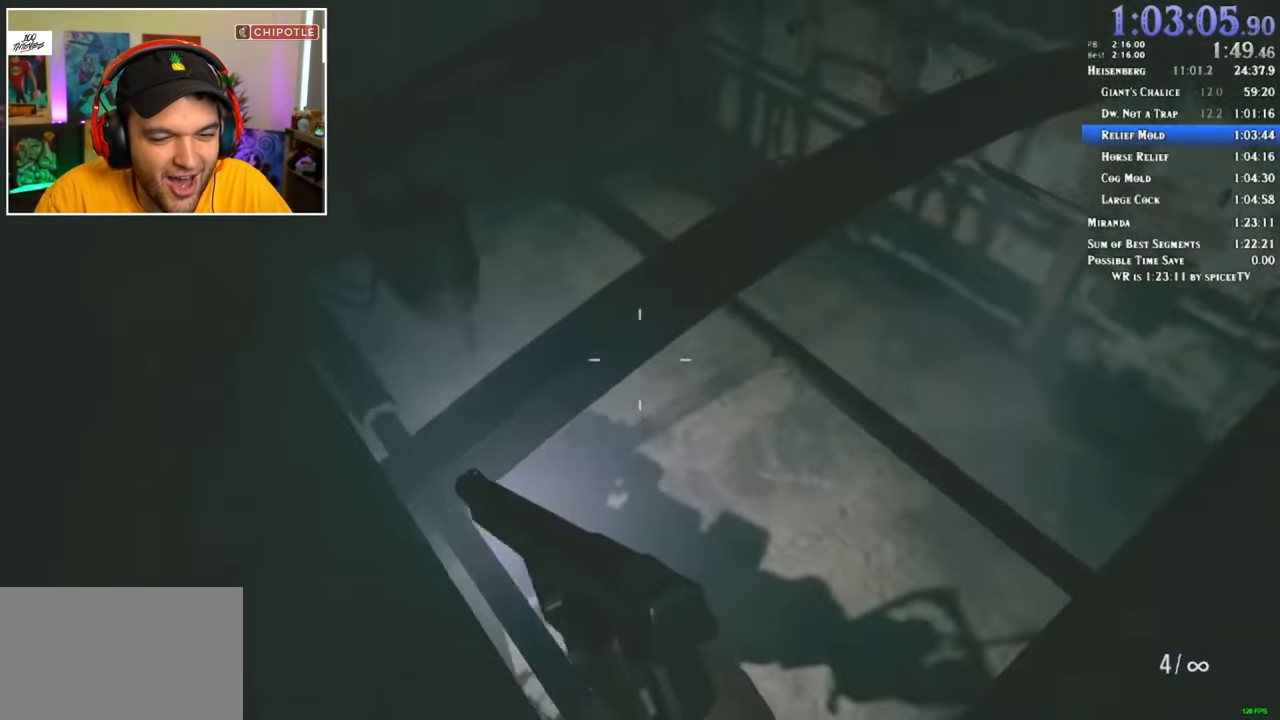
{"keys": ["a", "shift", "w"], "mouse": [], "events": [[200, "w", "up"], [350, "a", "down"], [400, "w", "down"]]}
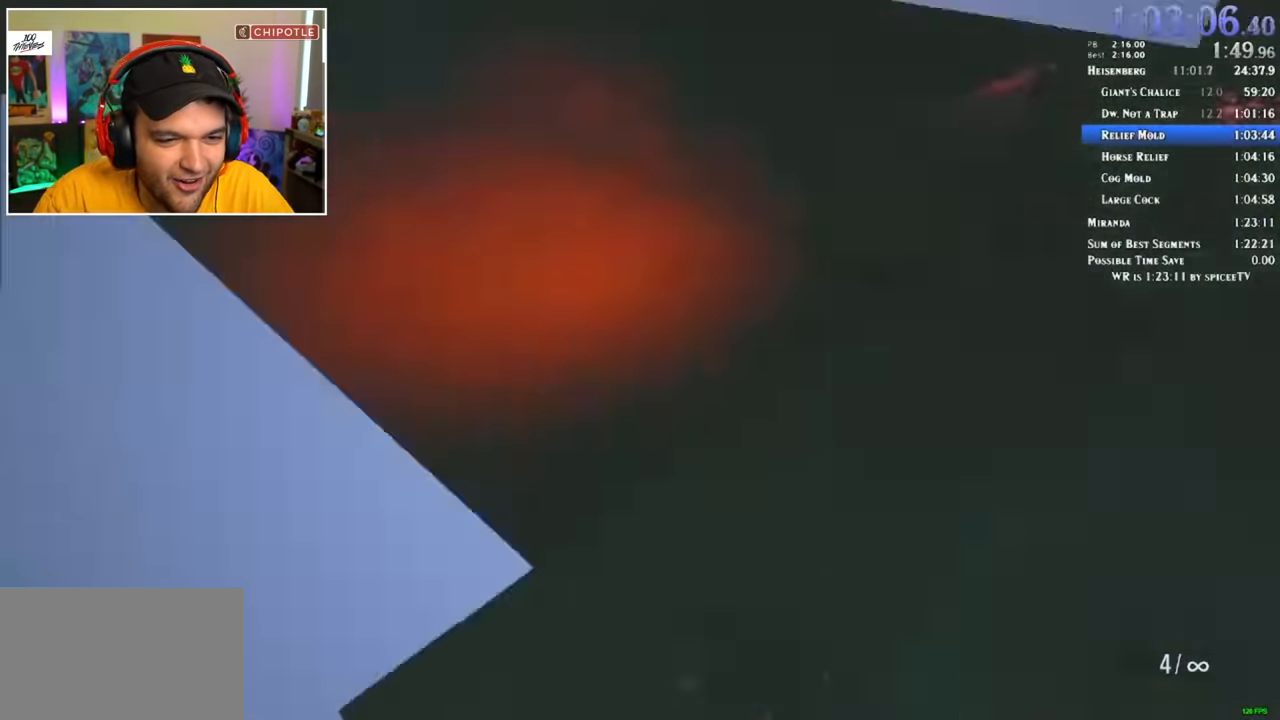
{"keys": ["d", "shift", "w"], "mouse": [], "events": [[417, "a", "up"], [500, "d", "down"]]}
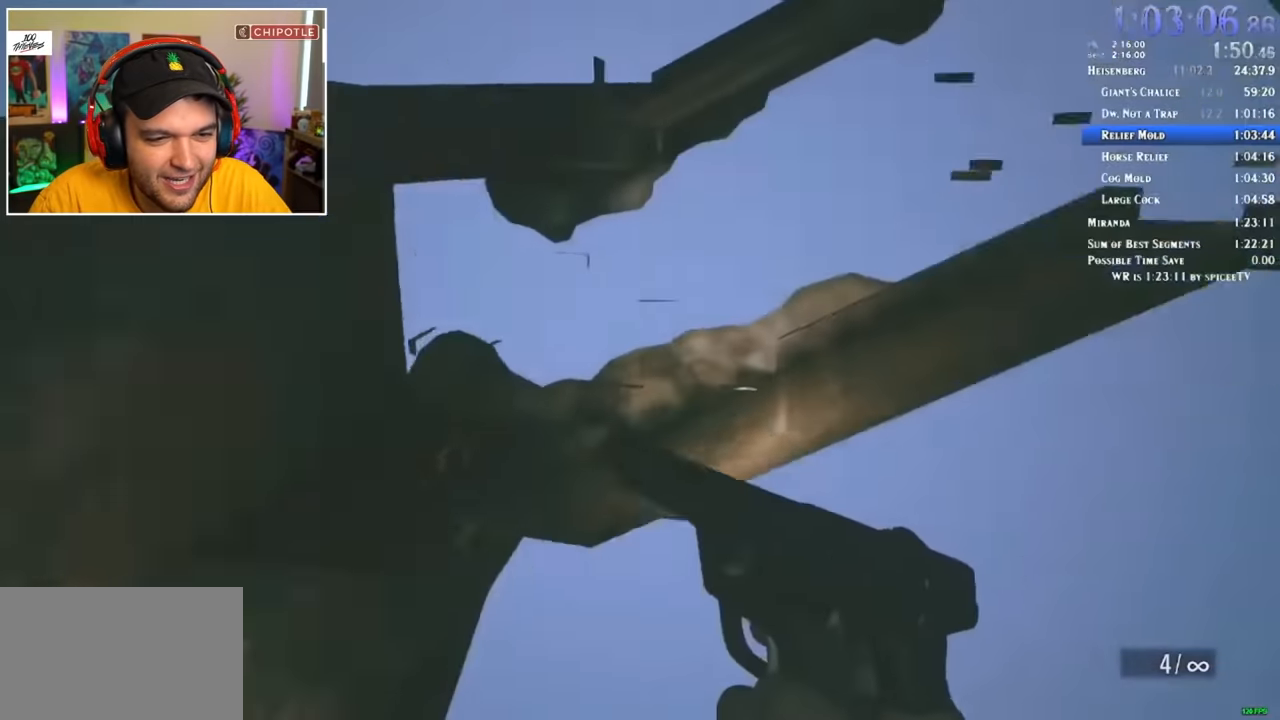
{"keys": ["shift", "w"], "mouse": [], "events": [[283, "d", "up"]]}
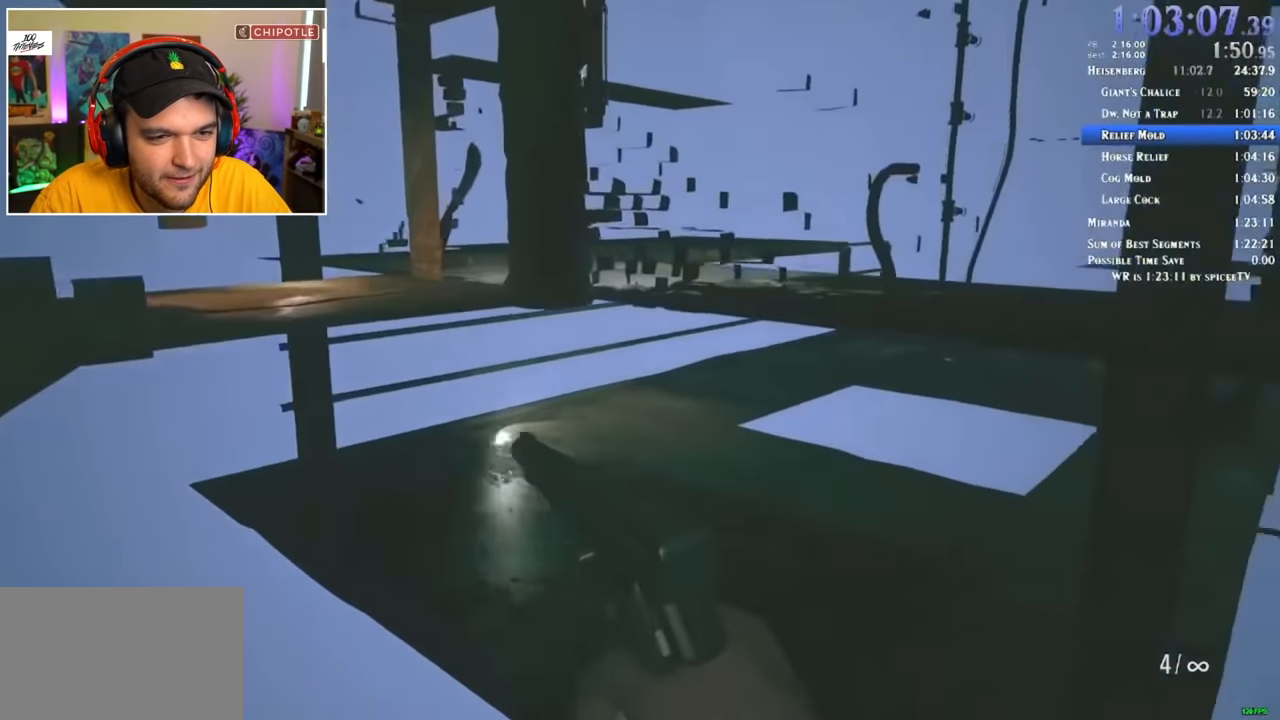
{"keys": ["w"], "mouse": [], "events": [[100, "shift", "up"]]}
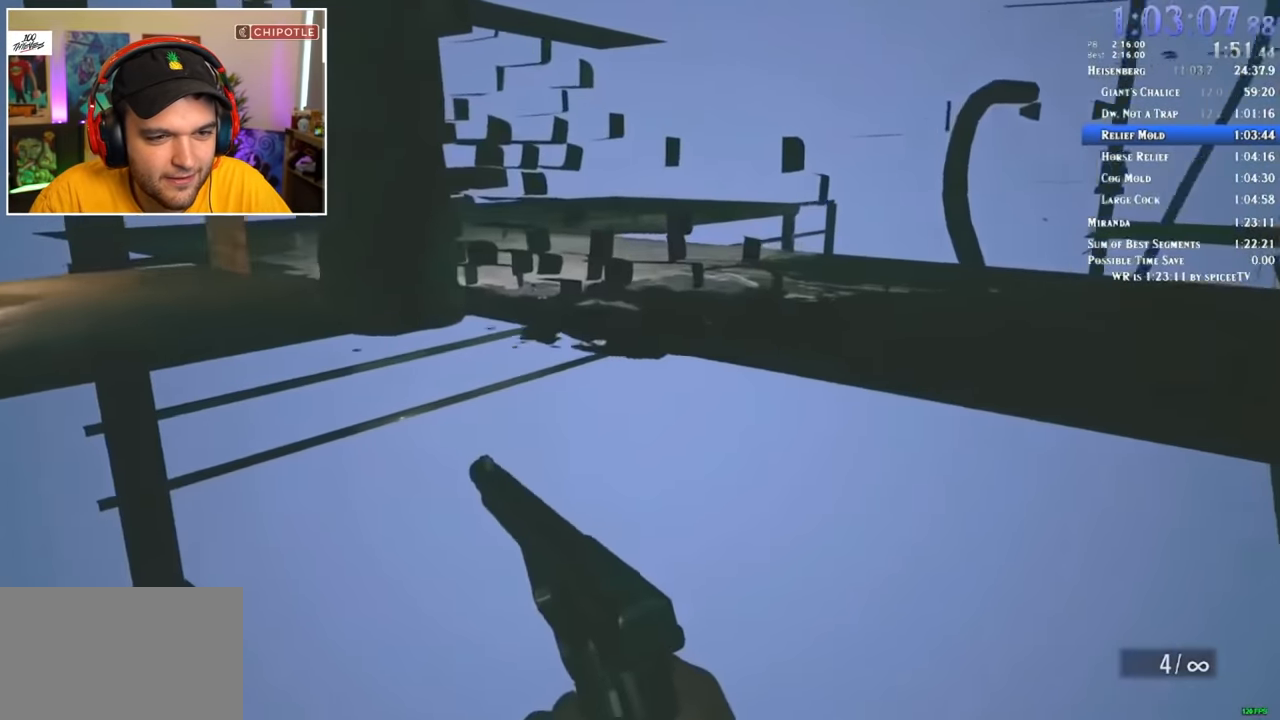
{"keys": ["w"], "mouse": [], "events": [[250, "c", "down"], [350, "c", "up"]]}
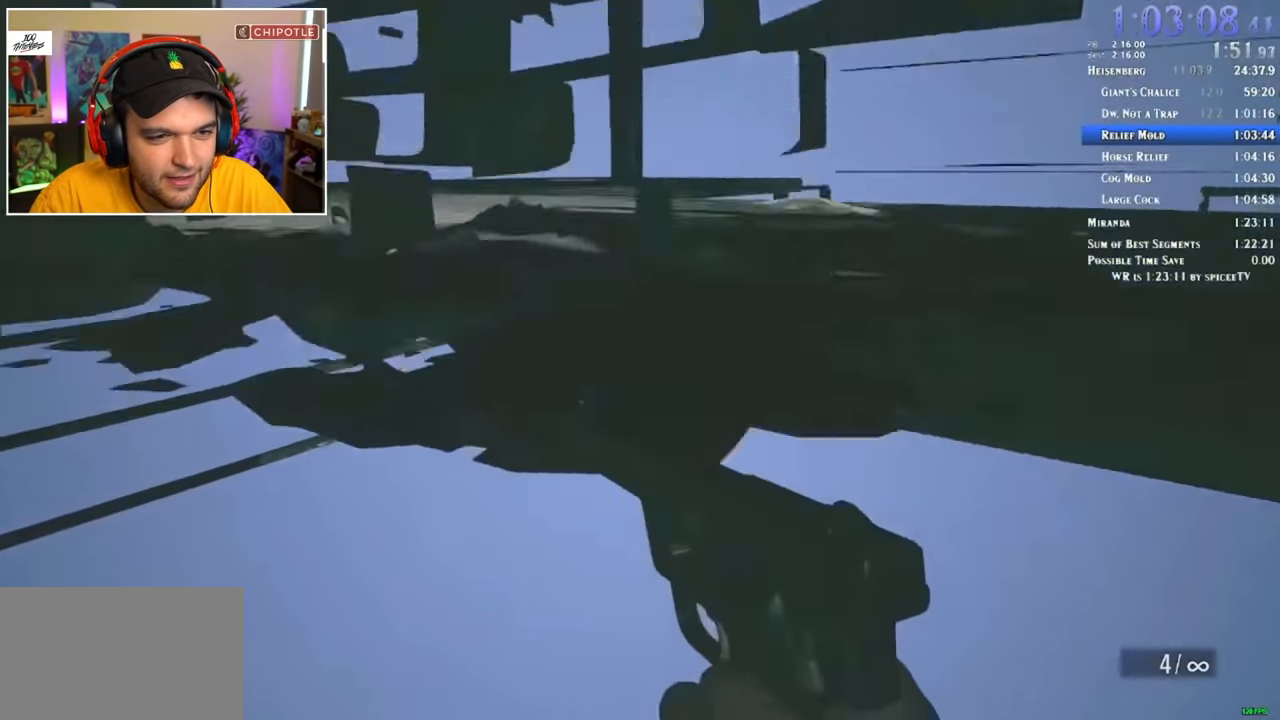
{"keys": ["w"], "mouse": [], "events": []}